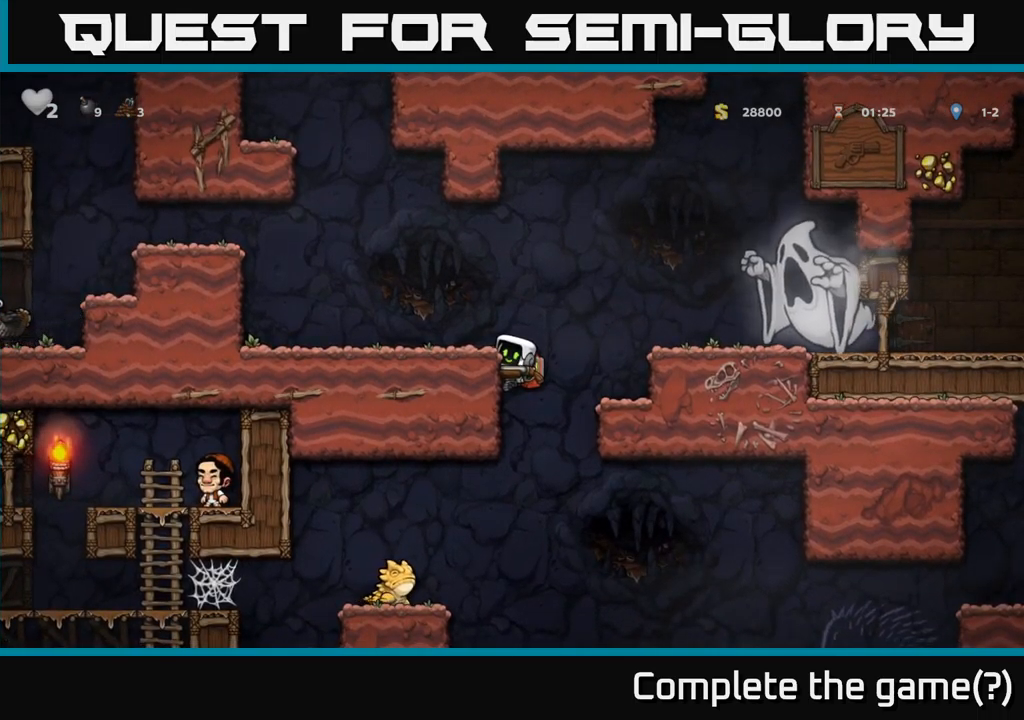
Gameplay with a controller (Xbox layout); each line is a JSON object with the inputs held at the frame after it. "events" lists button and stick changes between this image and that frame as [ms after this image, input, new state], when the widget could be followed in between. Not read: right_stick.
{"buttons": ["A", "DPAD_DOWN"], "left_stick": "center", "events": [[434, "A", "down"]]}
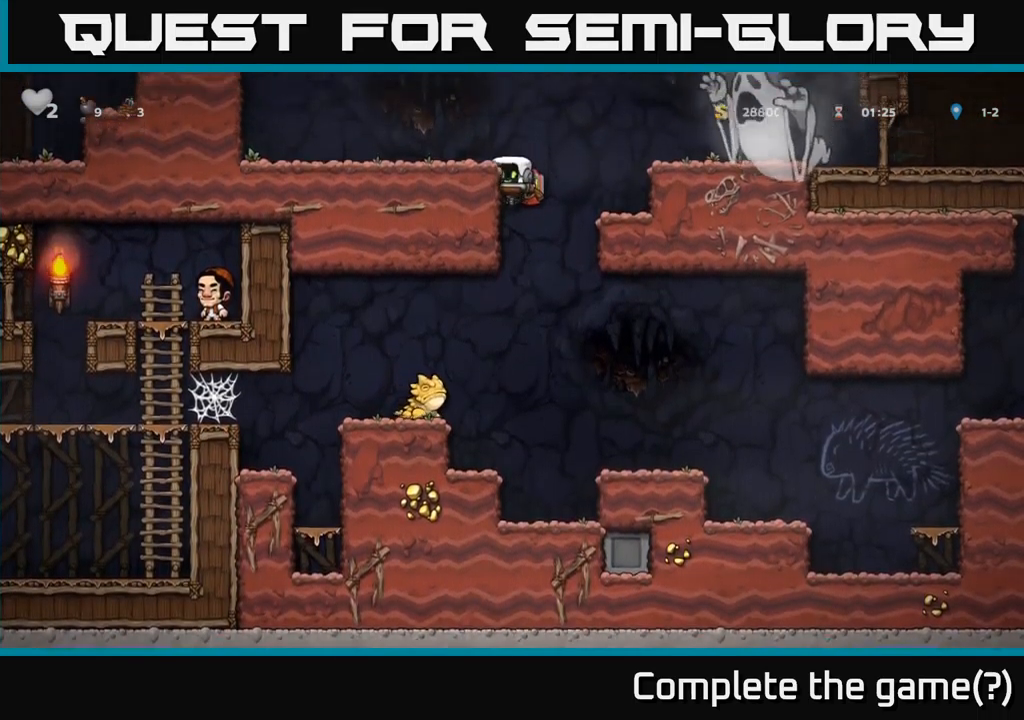
{"buttons": [], "left_stick": "center", "events": [[17, "A", "up"], [17, "DPAD_DOWN", "up"], [167, "DPAD_RIGHT", "down"], [467, "DPAD_RIGHT", "up"]]}
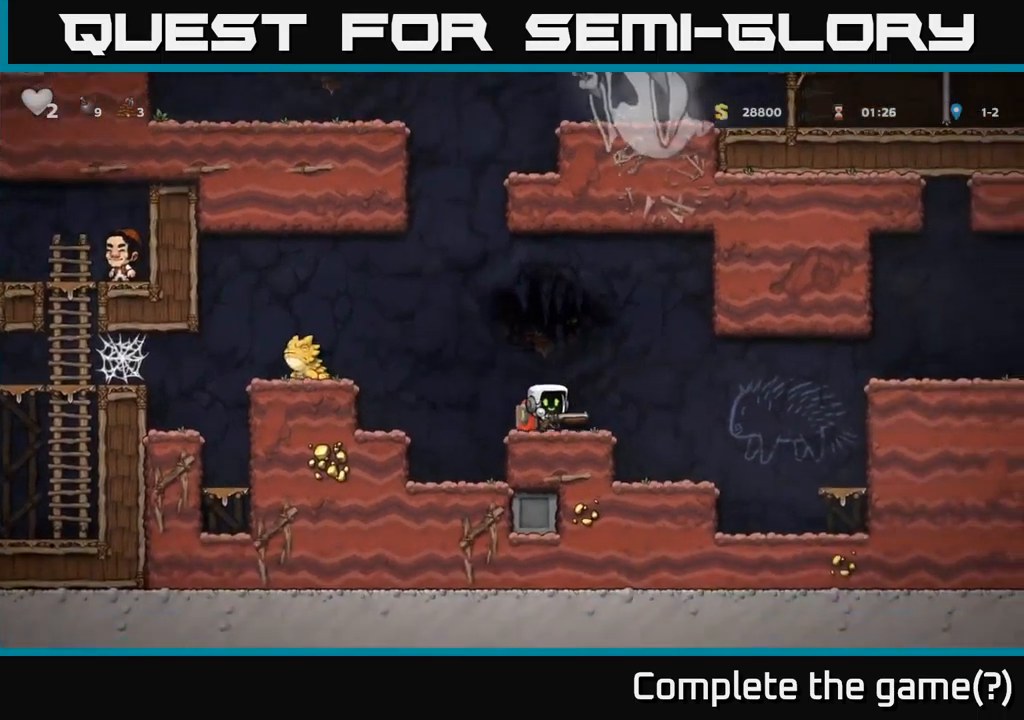
{"buttons": [], "left_stick": "center", "events": [[17, "DPAD_LEFT", "down"], [34, "A", "down"], [167, "X", "down"], [184, "DPAD_LEFT", "up"], [200, "A", "up"], [234, "X", "up"]]}
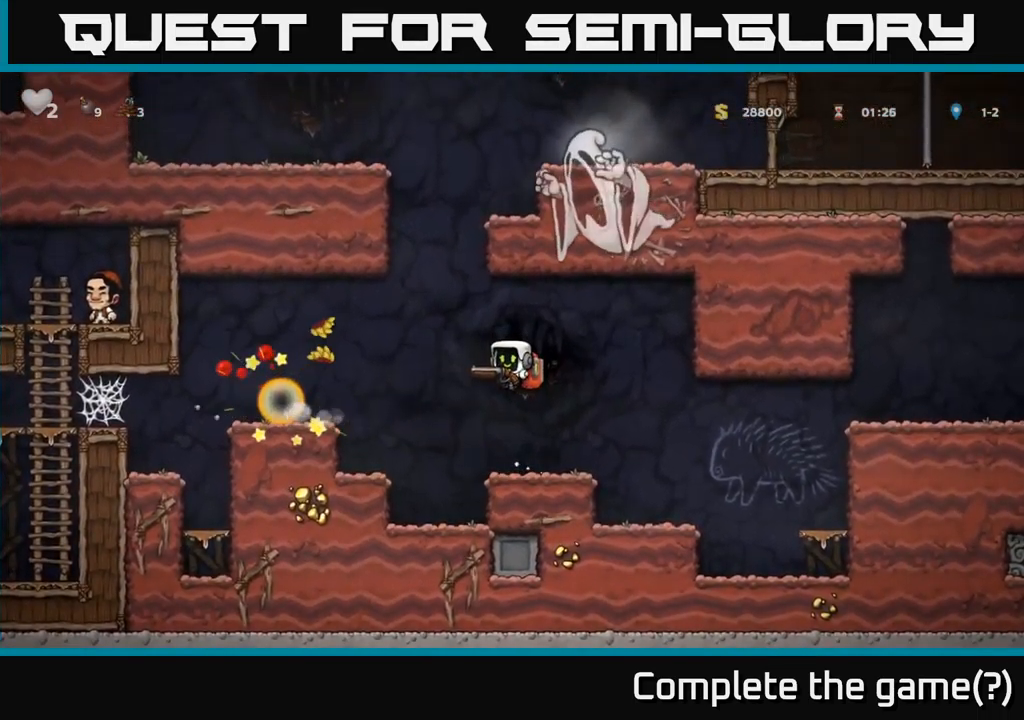
{"buttons": ["DPAD_RIGHT"], "left_stick": "center", "events": [[167, "DPAD_RIGHT", "down"], [417, "A", "down"], [467, "A", "up"]]}
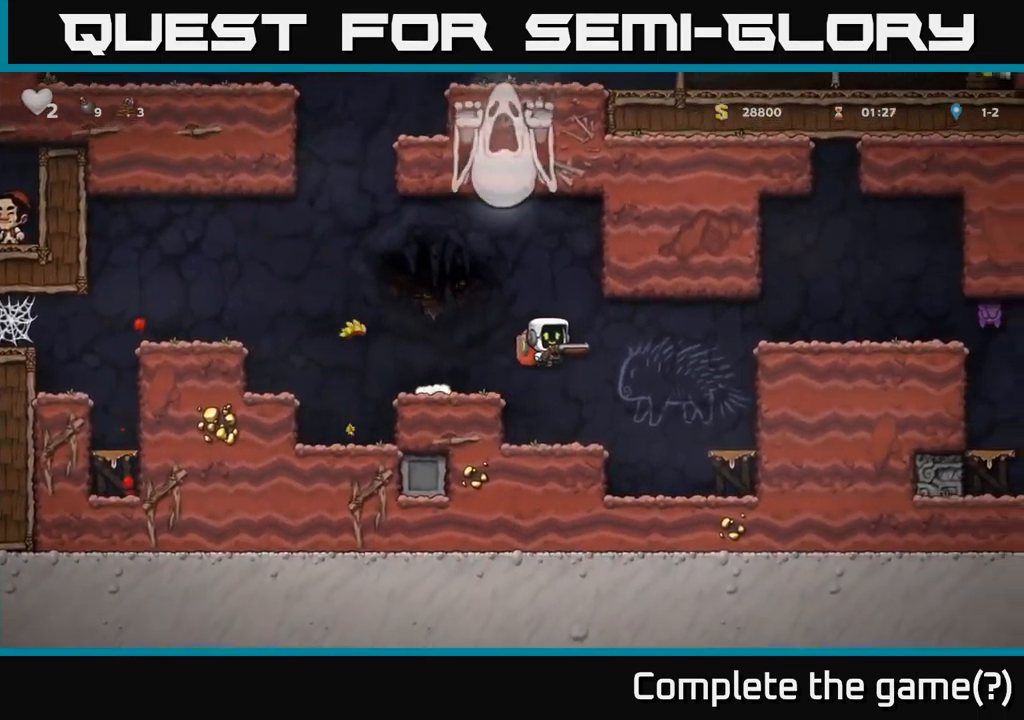
{"buttons": ["A"], "left_stick": "center", "events": [[350, "DPAD_RIGHT", "up"], [467, "A", "down"]]}
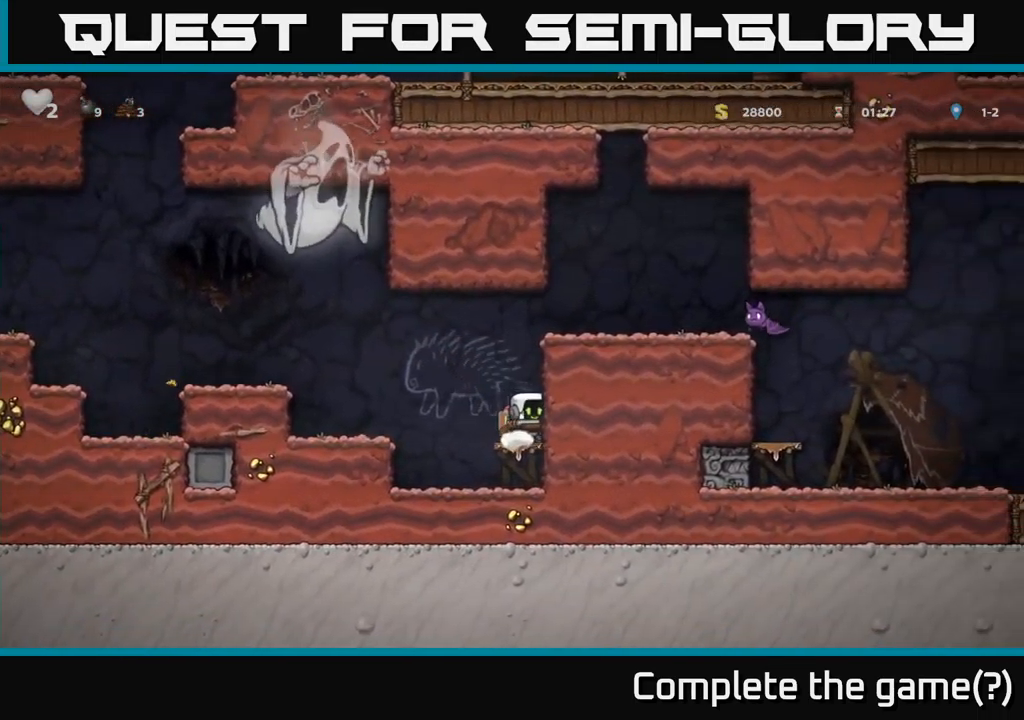
{"buttons": ["X", "DPAD_RIGHT"], "left_stick": "center", "events": [[100, "DPAD_RIGHT", "down"], [134, "A", "up"], [317, "A", "down"], [417, "A", "up"], [450, "X", "down"]]}
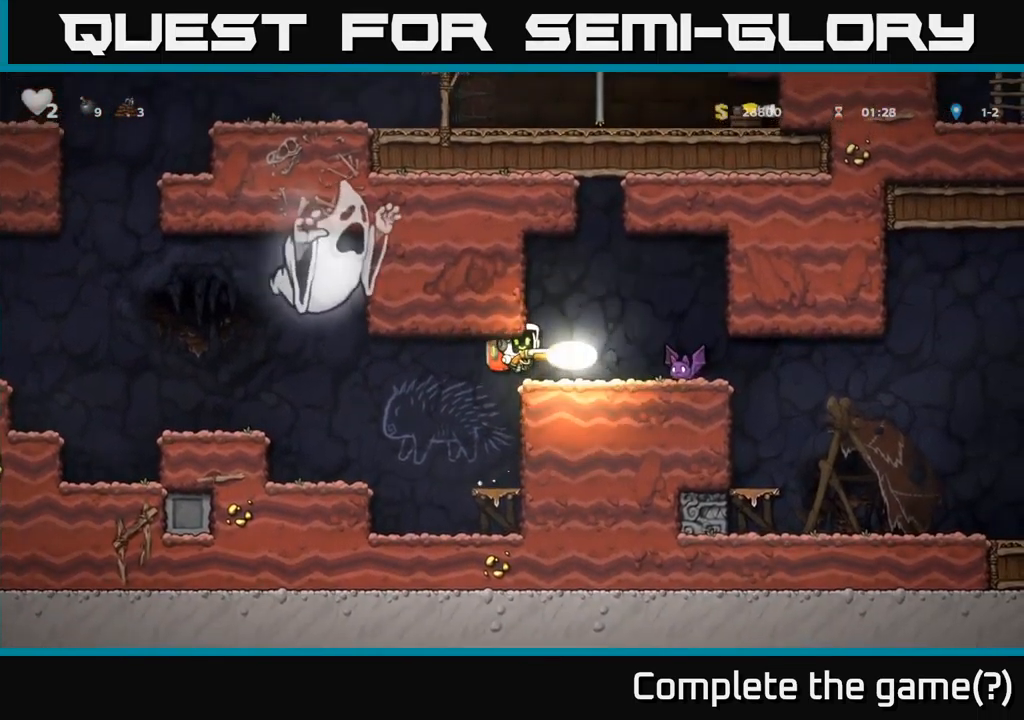
{"buttons": ["DPAD_RIGHT"], "left_stick": "center", "events": [[50, "X", "up"]]}
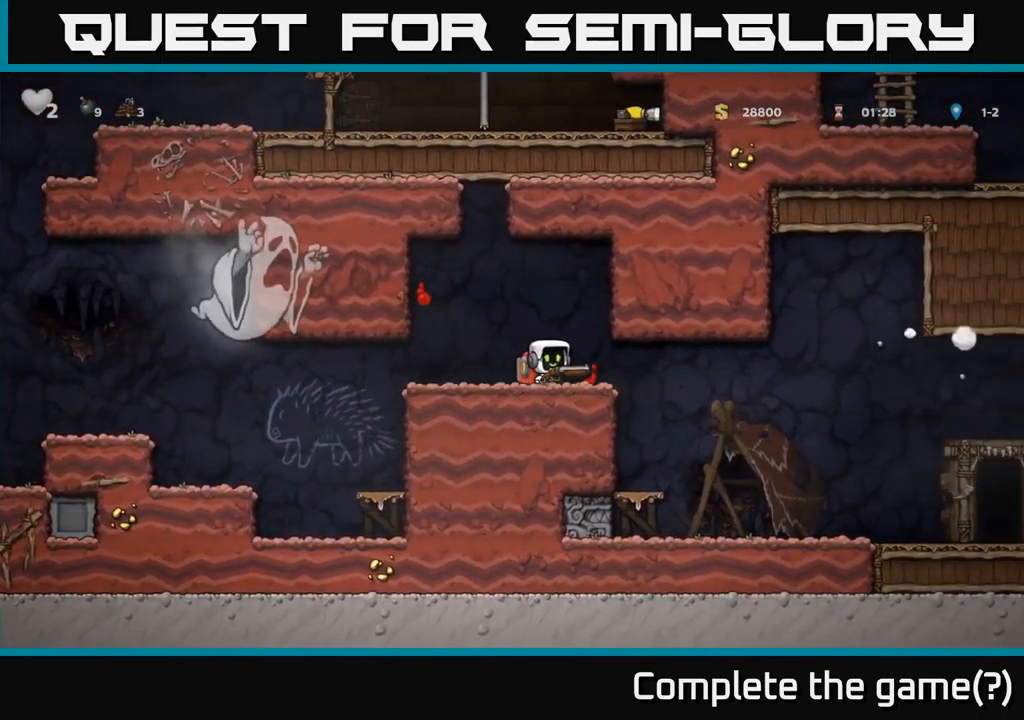
{"buttons": ["DPAD_RIGHT"], "left_stick": "center", "events": []}
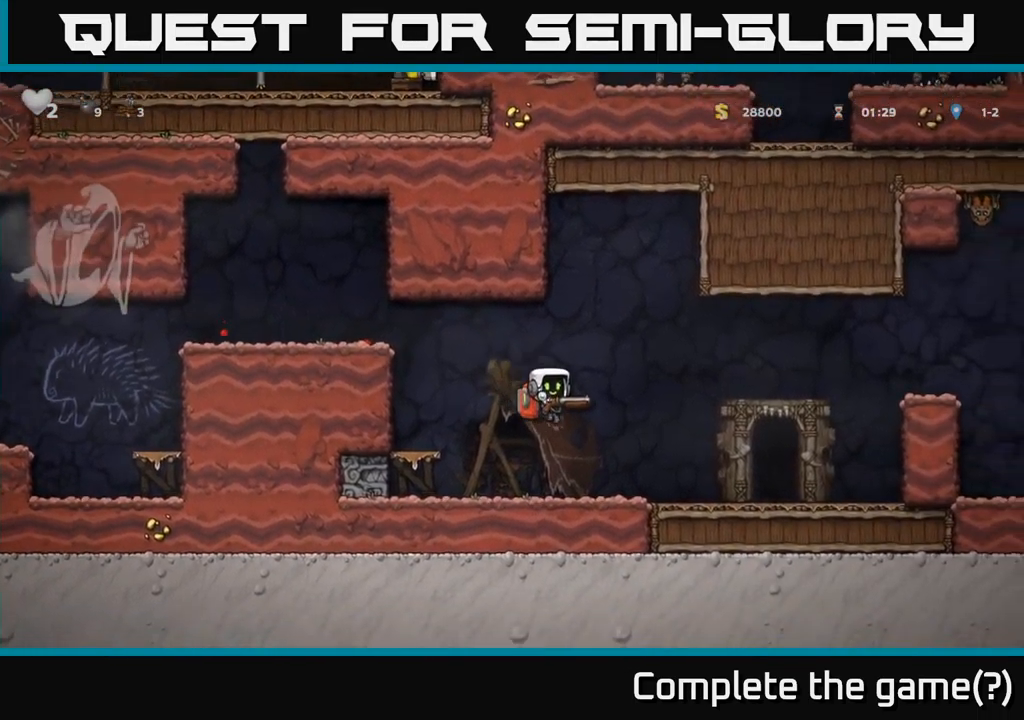
{"buttons": ["DPAD_LEFT"], "left_stick": "center", "events": [[184, "A", "down"], [400, "DPAD_RIGHT", "up"], [450, "A", "up"], [450, "DPAD_LEFT", "down"]]}
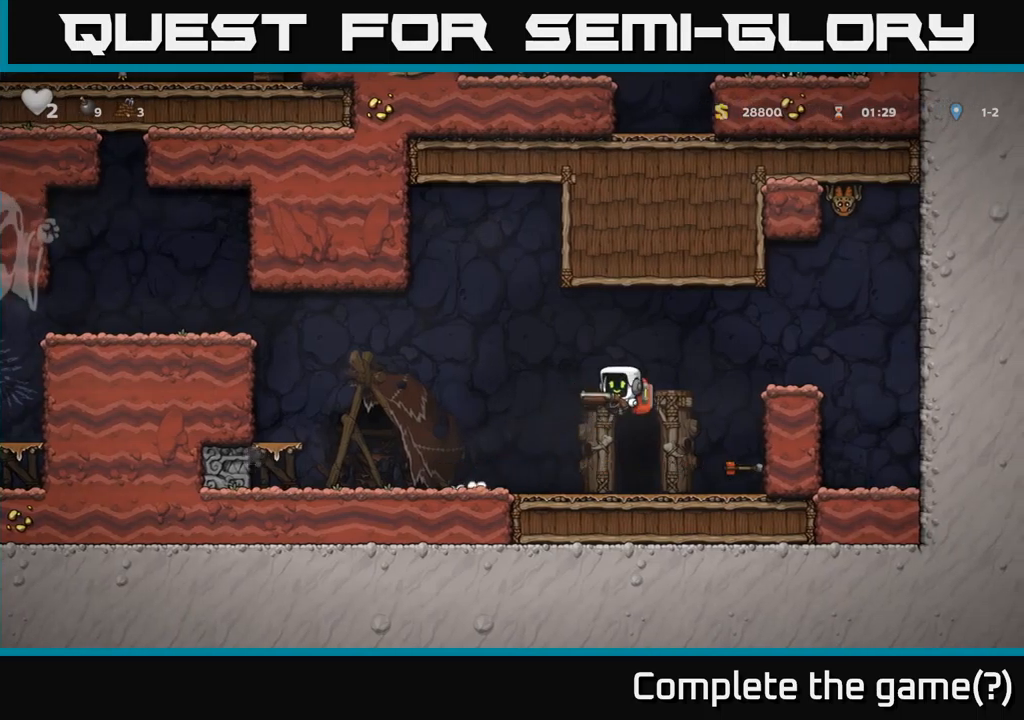
{"buttons": [], "left_stick": "center", "events": [[100, "DPAD_LEFT", "up"], [266, "DPAD_RIGHT", "down"], [466, "DPAD_RIGHT", "up"]]}
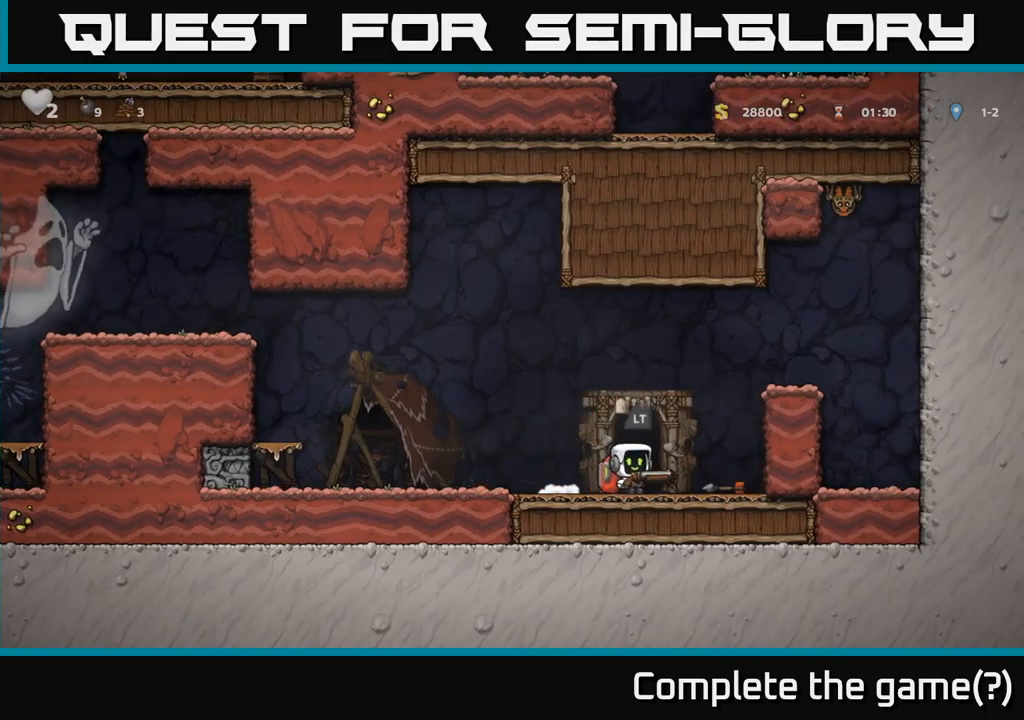
{"buttons": [], "left_stick": "center", "events": [[116, "DPAD_LEFT", "down"], [200, "DPAD_LEFT", "up"], [200, "L2", "down"], [266, "L2", "up"], [366, "L2", "down"], [466, "L2", "up"]]}
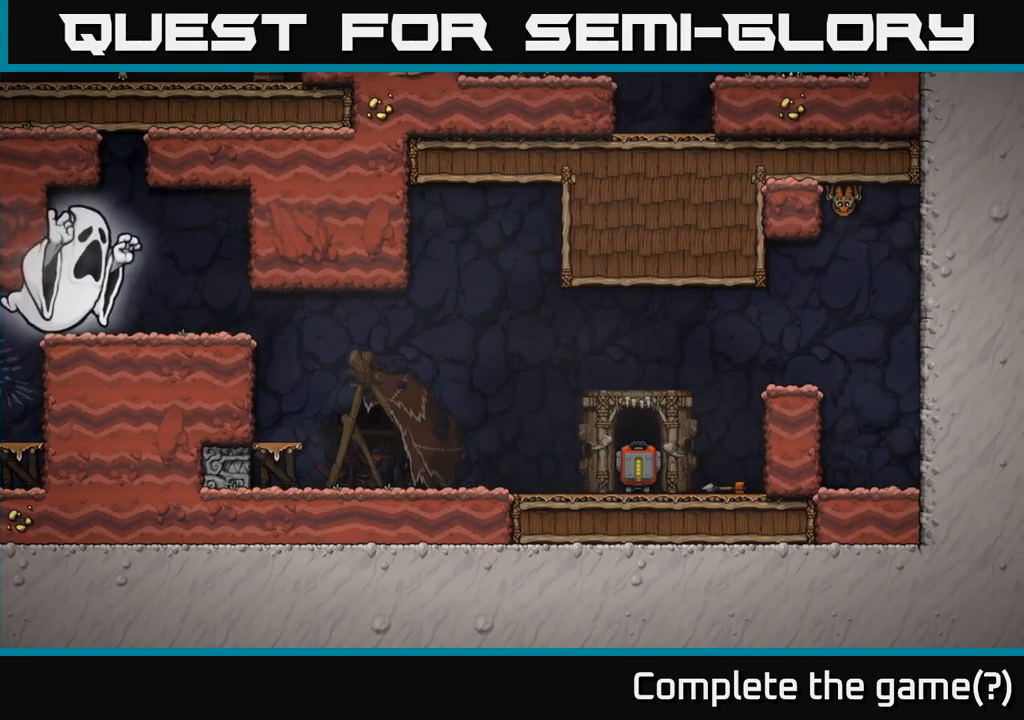
{"buttons": [], "left_stick": "center", "events": []}
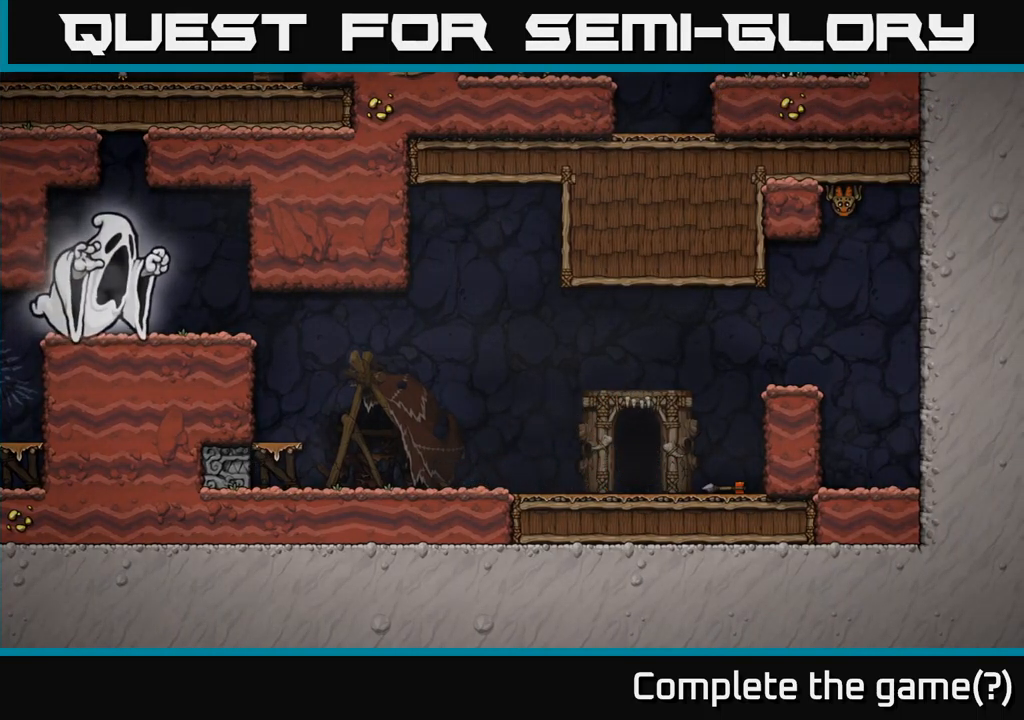
{"buttons": [], "left_stick": "center", "events": []}
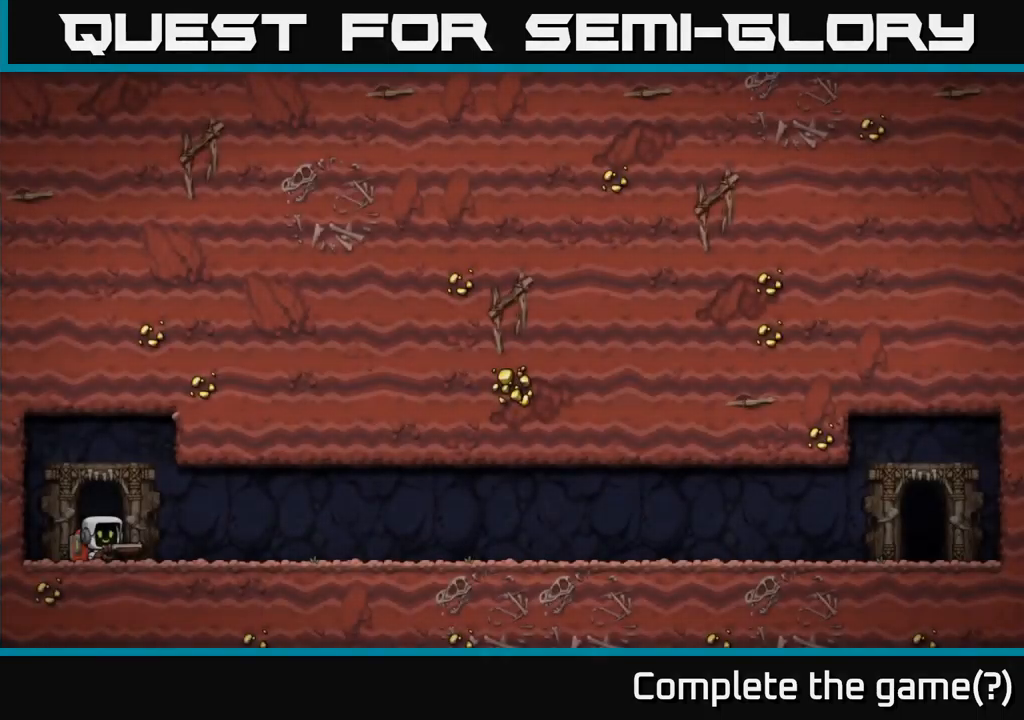
{"buttons": [], "left_stick": "center", "events": []}
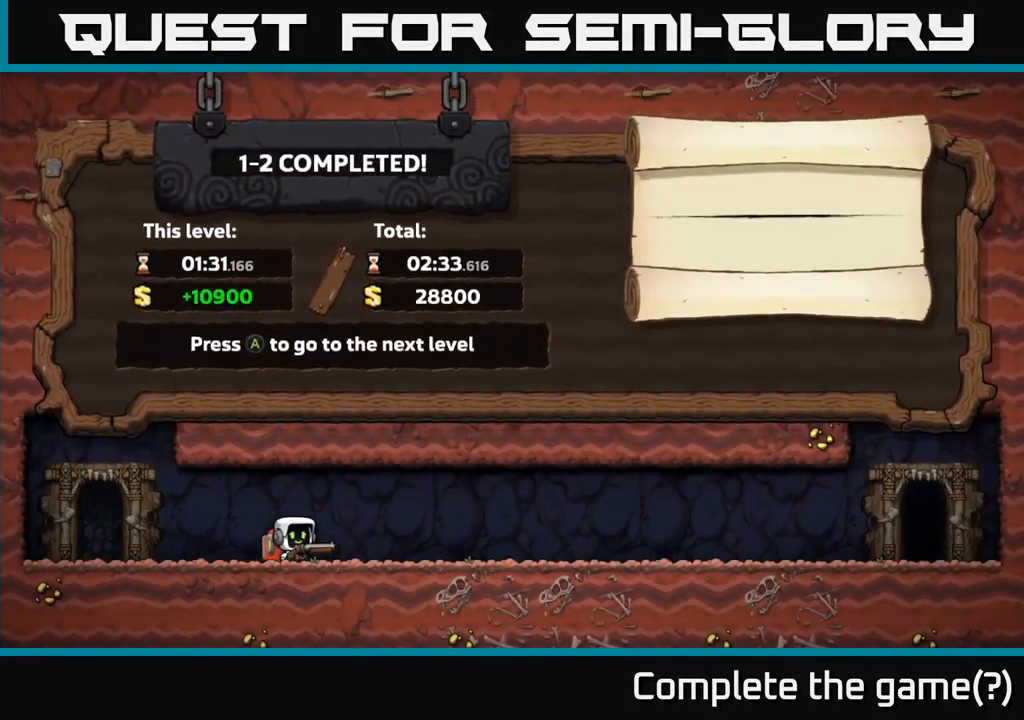
{"buttons": [], "left_stick": "center", "events": [[150, "A", "down"], [366, "A", "up"]]}
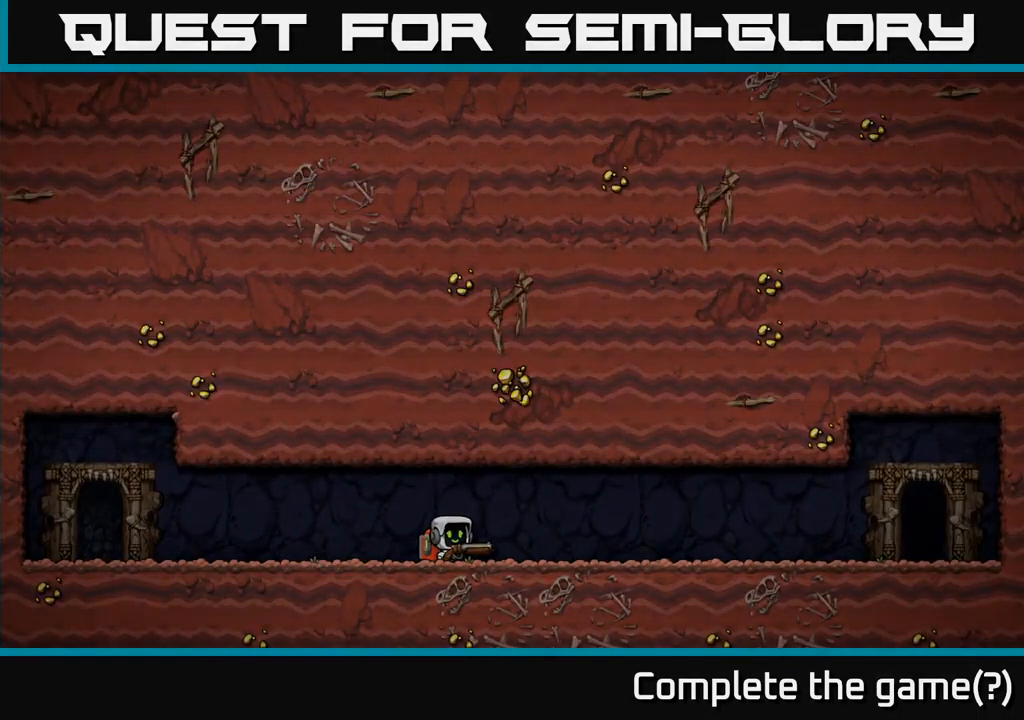
{"buttons": [], "left_stick": "center", "events": []}
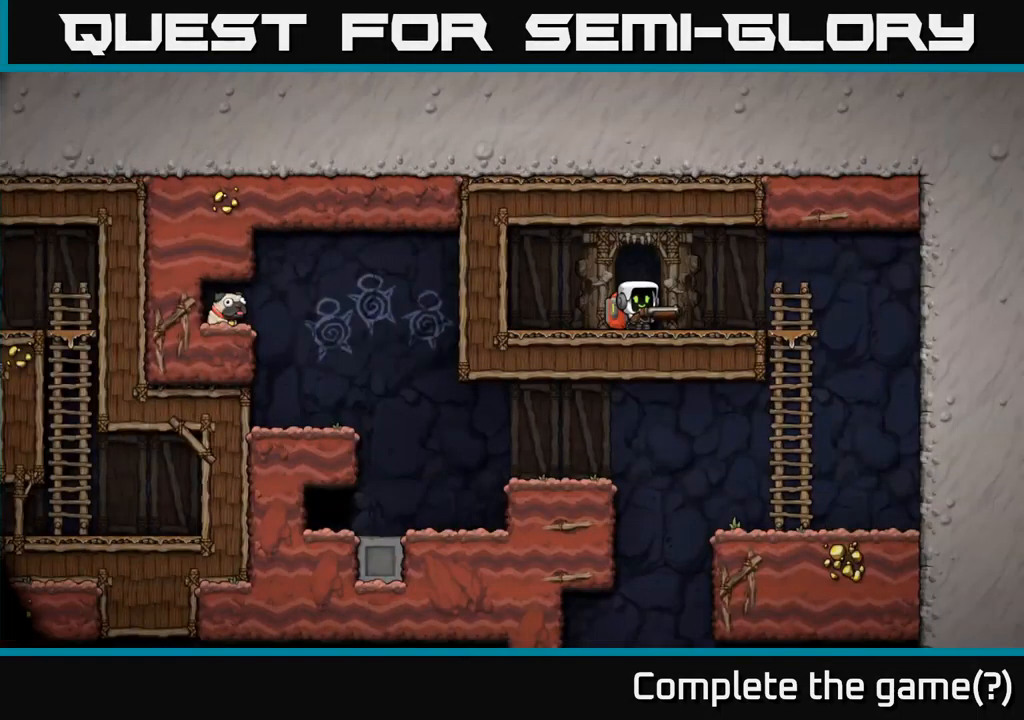
{"buttons": ["DPAD_RIGHT"], "left_stick": "center", "events": [[366, "DPAD_RIGHT", "down"]]}
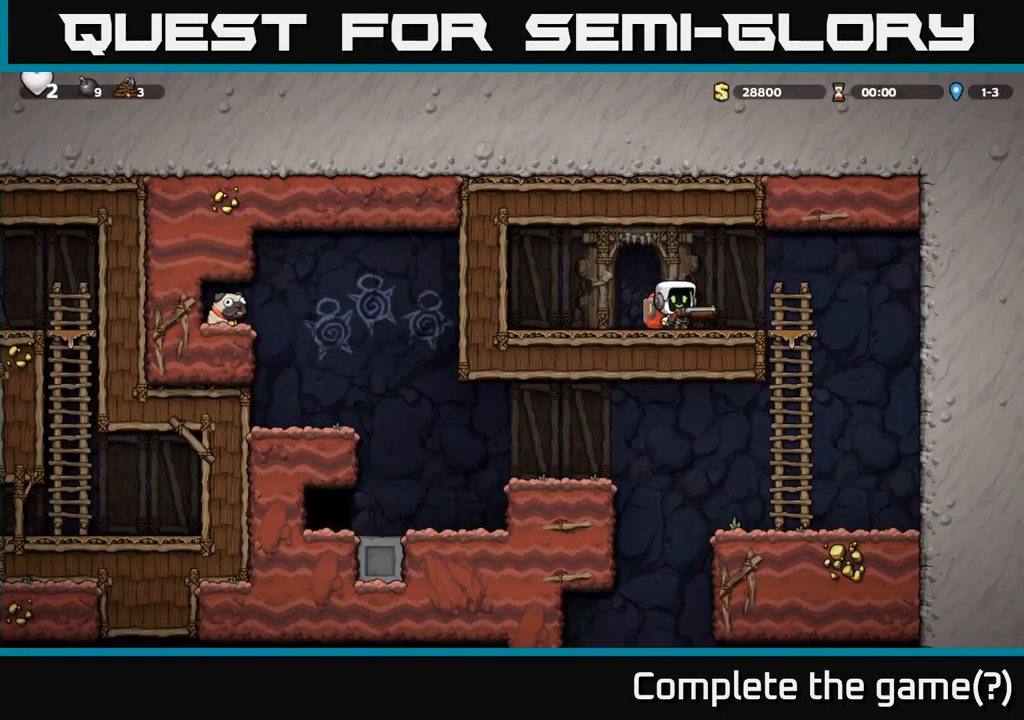
{"buttons": [], "left_stick": "center", "events": [[166, "DPAD_DOWN", "down"], [250, "DPAD_RIGHT", "up"], [300, "A", "down"], [400, "A", "up"], [400, "DPAD_DOWN", "up"]]}
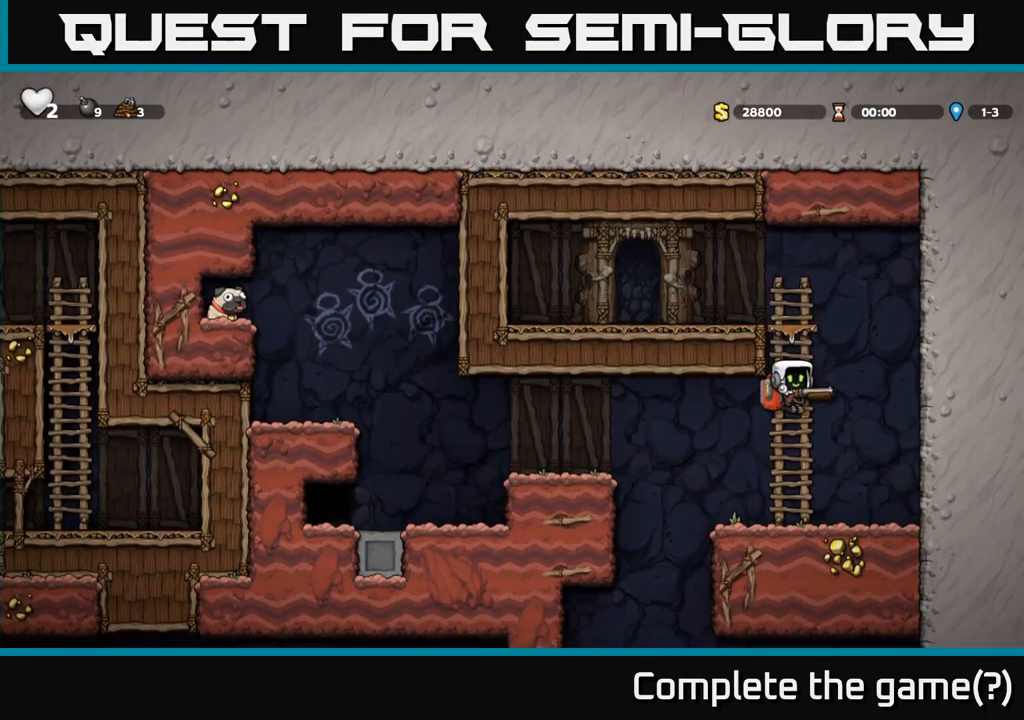
{"buttons": ["DPAD_LEFT"], "left_stick": "center", "events": [[150, "DPAD_LEFT", "down"], [250, "A", "down"], [500, "A", "up"]]}
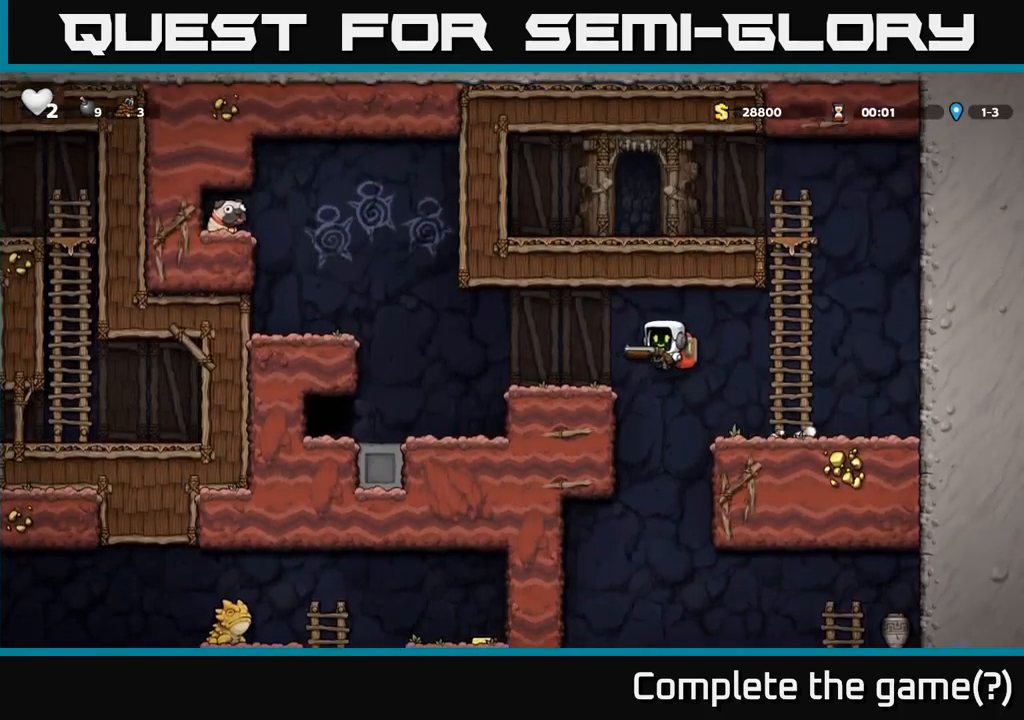
{"buttons": ["A", "DPAD_LEFT"], "left_stick": "center", "events": [[333, "A", "down"]]}
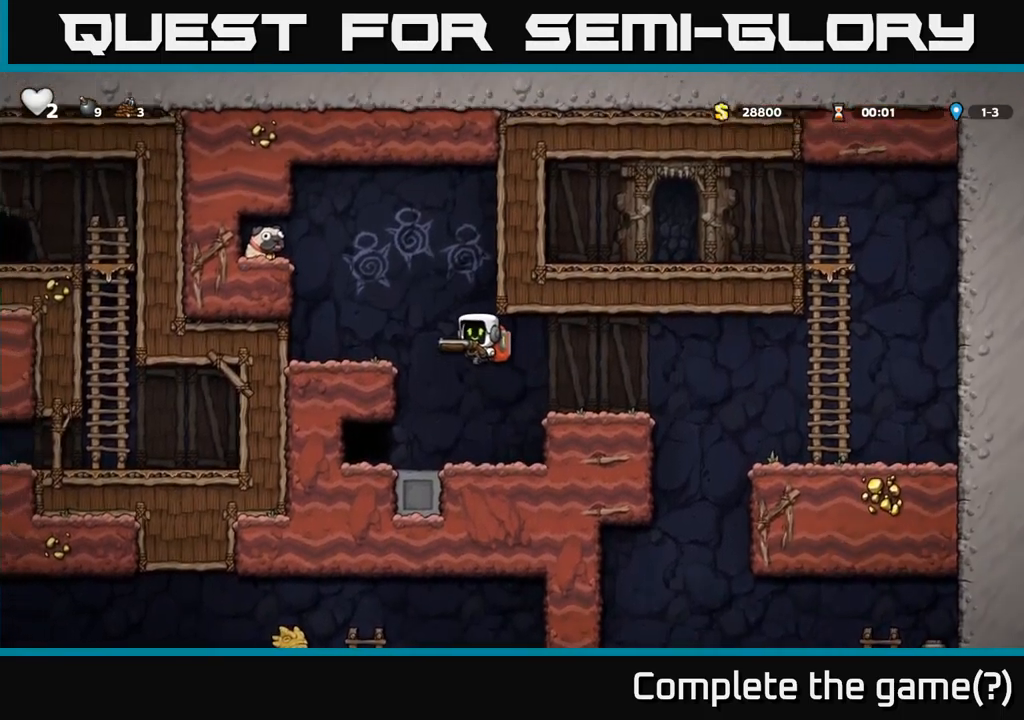
{"buttons": ["A", "DPAD_LEFT"], "left_stick": "center", "events": [[117, "A", "up"], [350, "A", "down"]]}
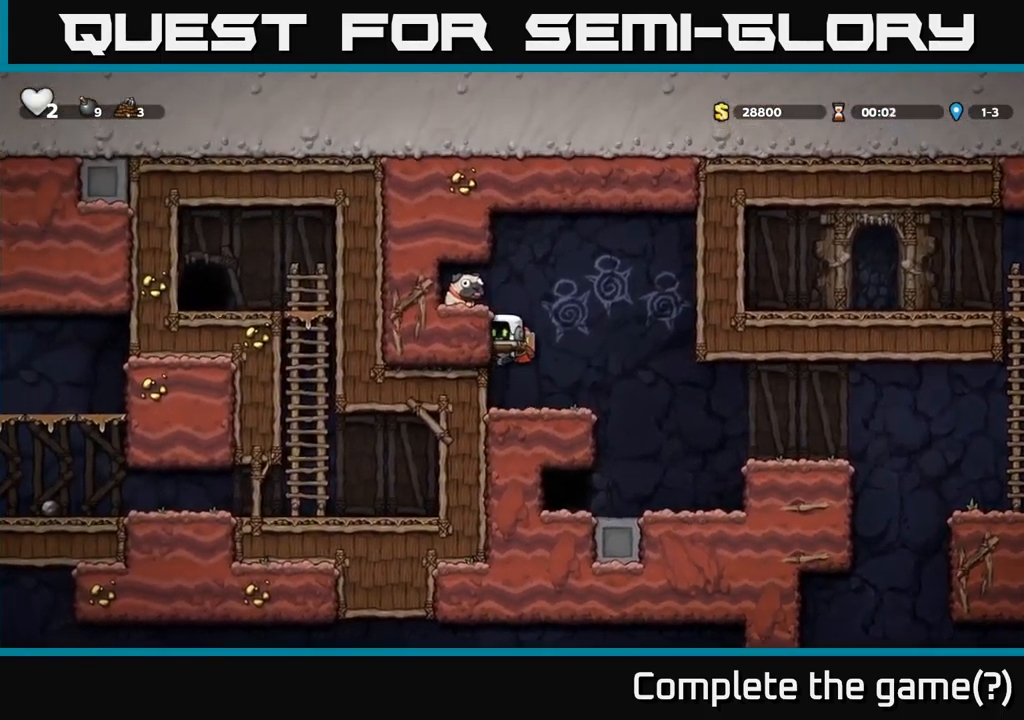
{"buttons": [], "left_stick": "center", "events": [[17, "A", "up"], [350, "DPAD_LEFT", "up"]]}
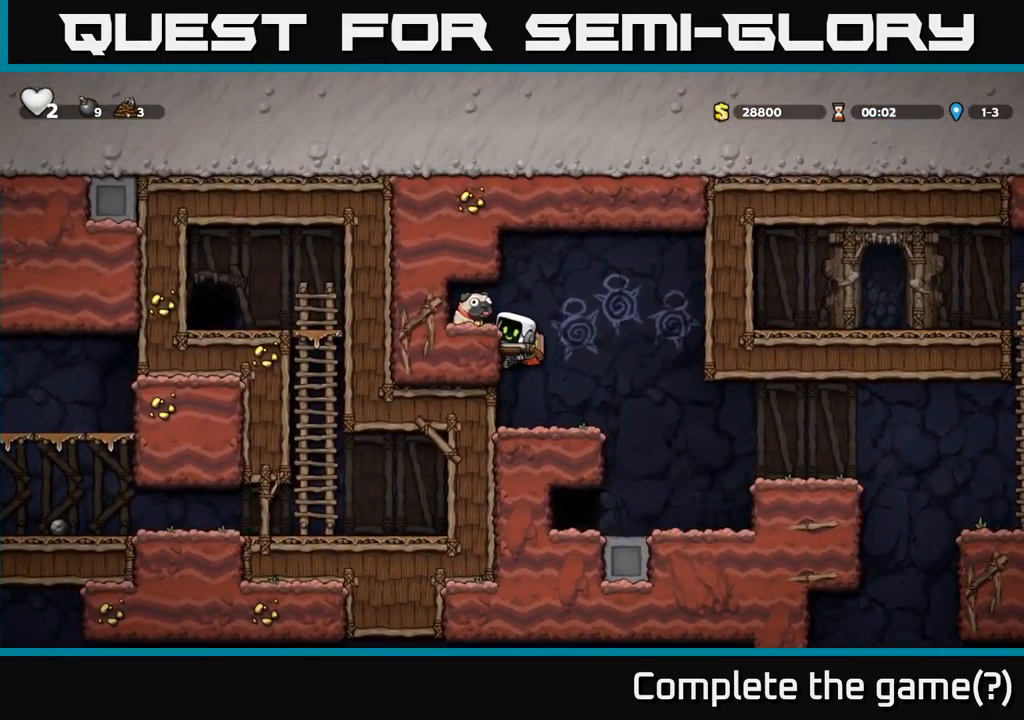
{"buttons": ["DPAD_DOWN"], "left_stick": "center", "events": [[67, "DPAD_RIGHT", "down"], [217, "DPAD_RIGHT", "up"], [467, "DPAD_DOWN", "down"]]}
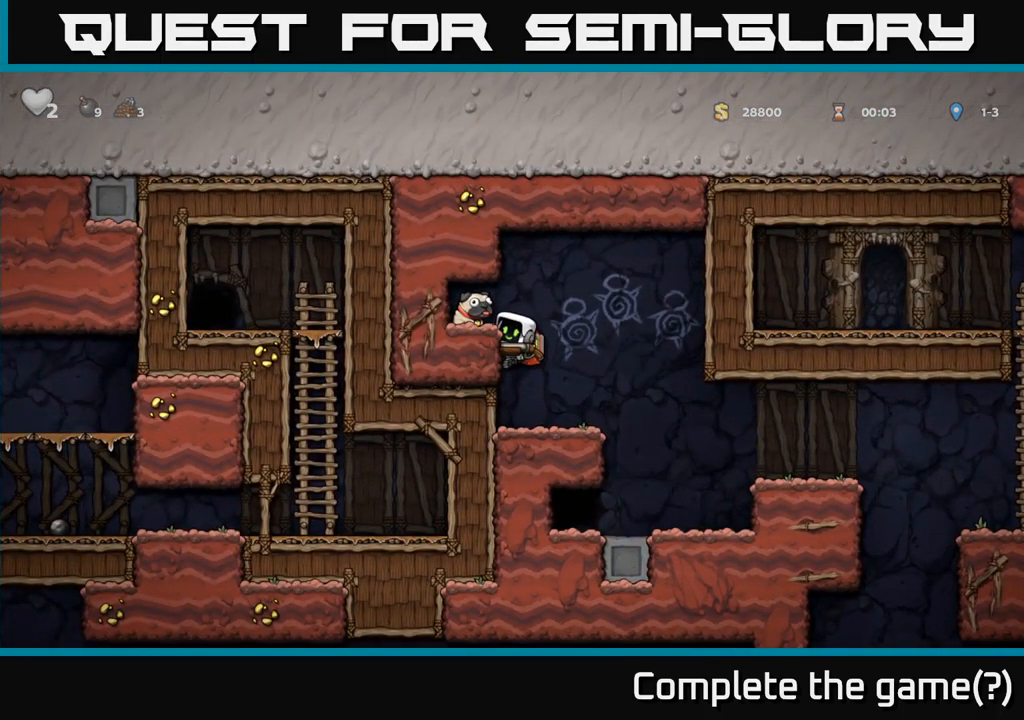
{"buttons": ["DPAD_RIGHT"], "left_stick": "center", "events": [[33, "A", "down"], [100, "A", "up"], [133, "DPAD_DOWN", "up"], [133, "DPAD_RIGHT", "down"]]}
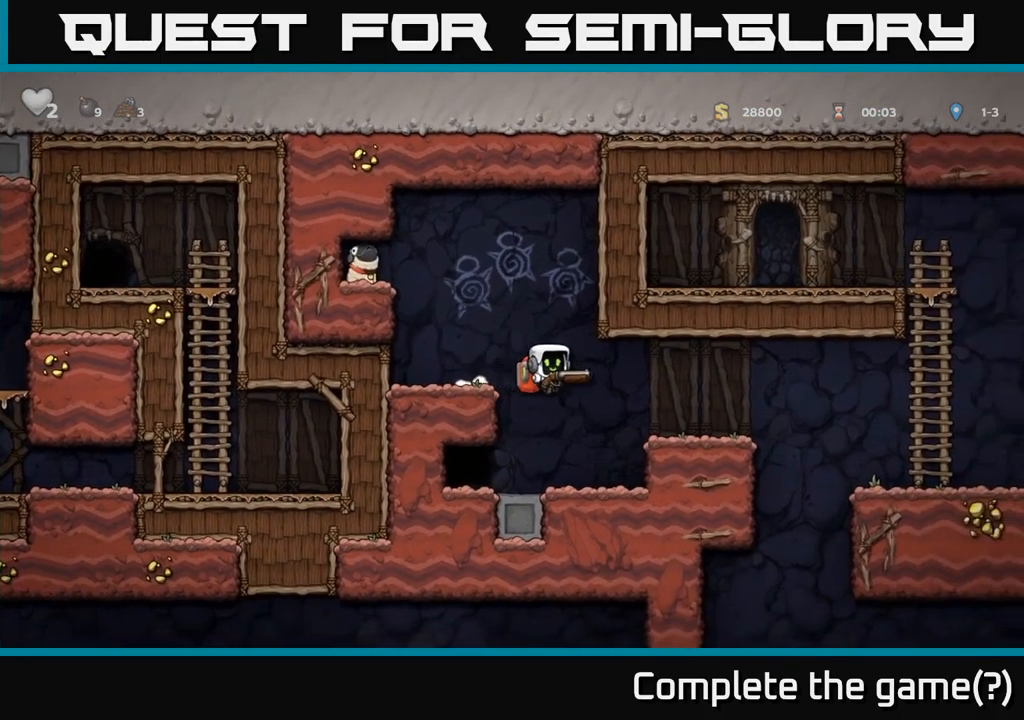
{"buttons": ["X", "DPAD_DOWN"], "left_stick": "center", "events": [[233, "DPAD_RIGHT", "up"], [417, "DPAD_DOWN", "down"], [467, "X", "down"]]}
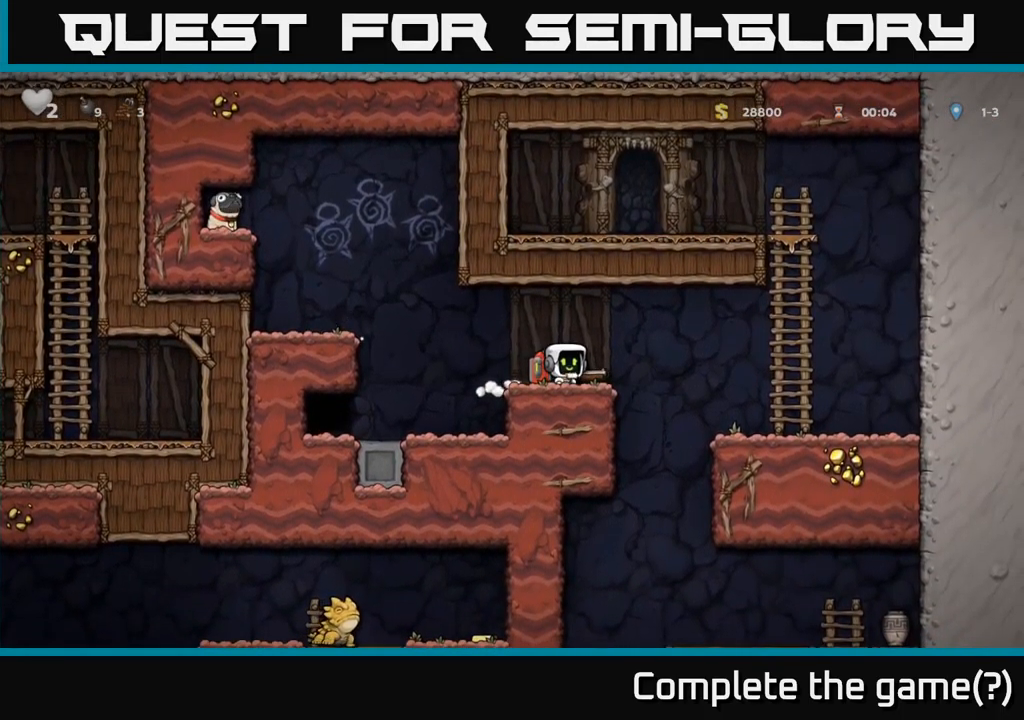
{"buttons": ["DPAD_LEFT"], "left_stick": "center", "events": [[67, "DPAD_DOWN", "up"], [100, "DPAD_LEFT", "down"], [100, "X", "up"], [300, "A", "down"], [450, "A", "up"]]}
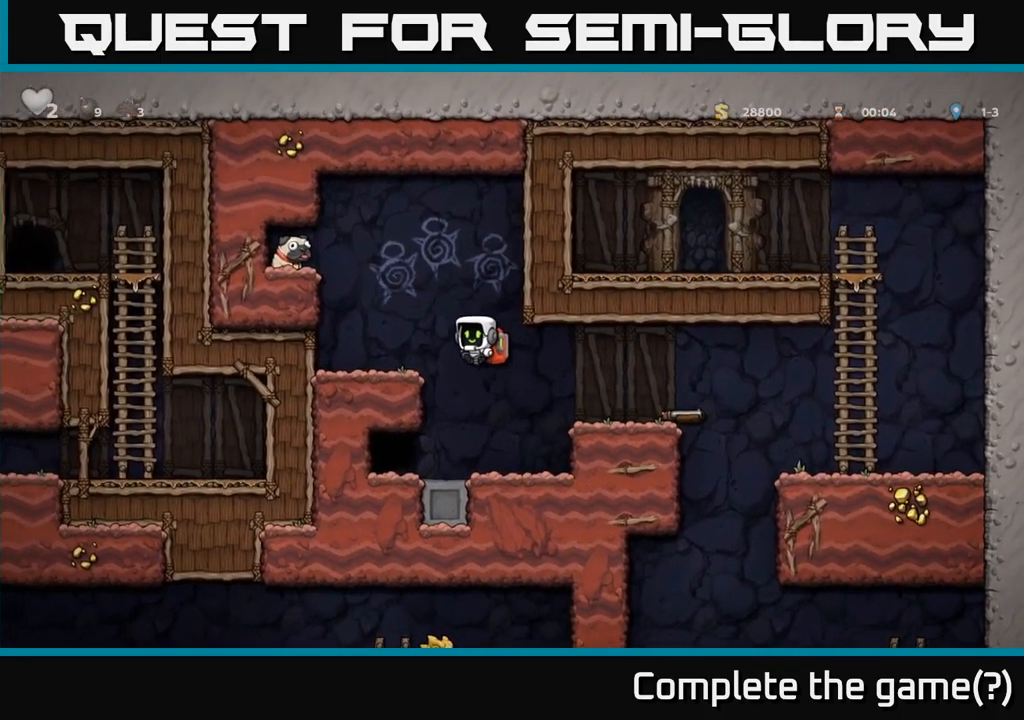
{"buttons": ["A", "DPAD_LEFT"], "left_stick": "center", "events": [[233, "A", "down"], [367, "A", "up"], [500, "A", "down"]]}
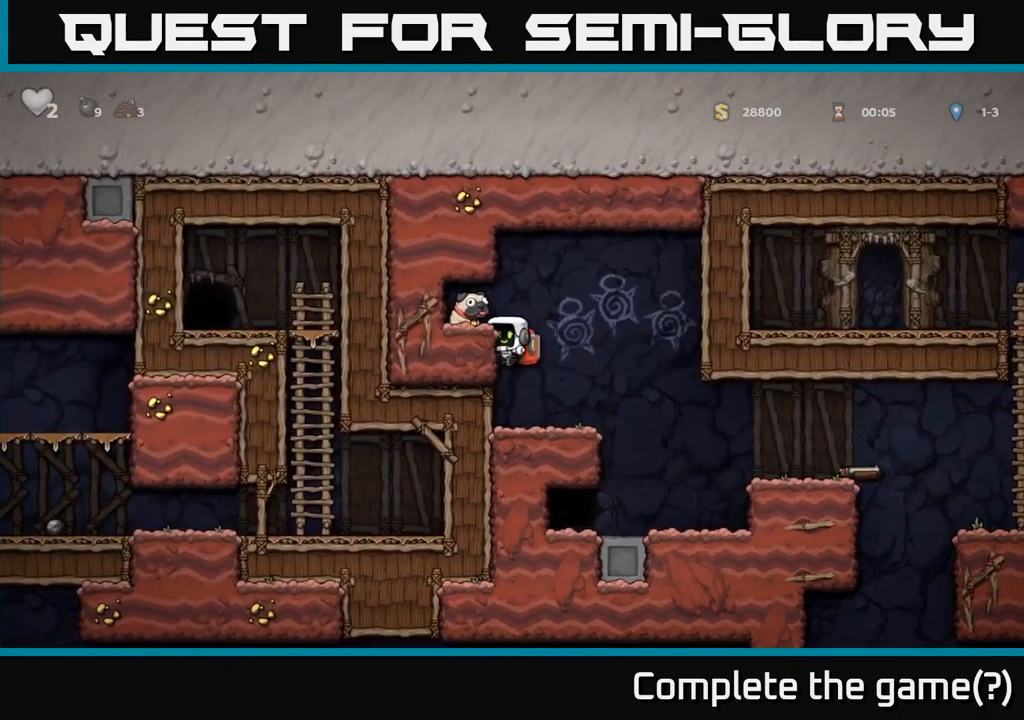
{"buttons": ["X", "DPAD_RIGHT"], "left_stick": "center", "events": [[83, "A", "up"], [217, "DPAD_DOWN", "down"], [217, "DPAD_LEFT", "up"], [433, "X", "down"], [483, "DPAD_RIGHT", "down"], [500, "DPAD_DOWN", "up"]]}
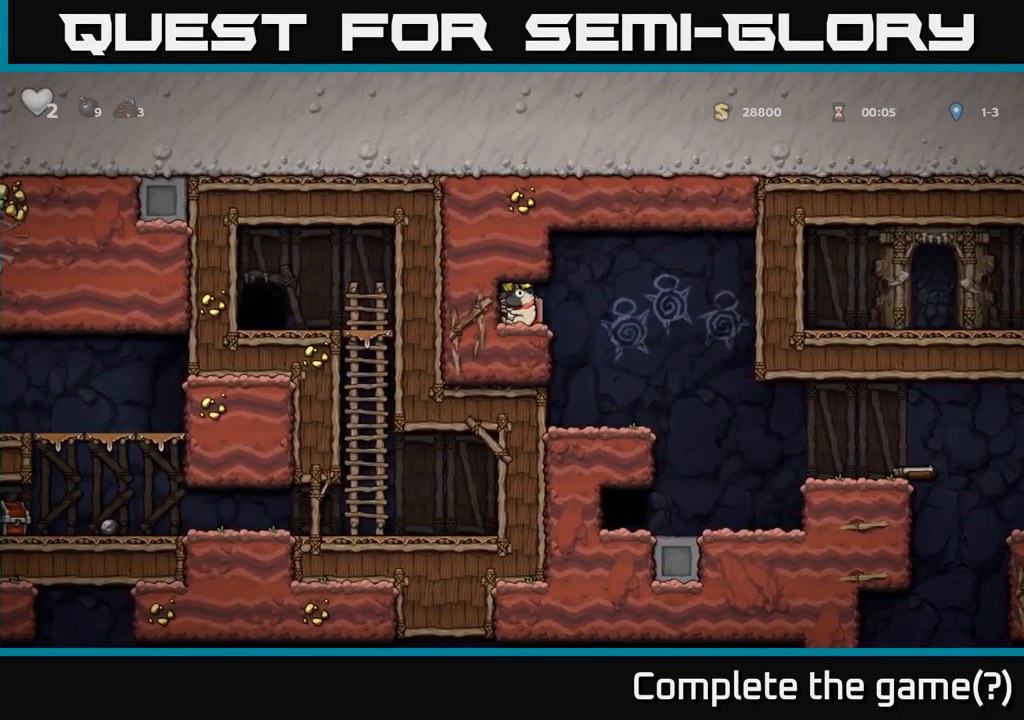
{"buttons": ["DPAD_RIGHT"], "left_stick": "center", "events": [[17, "X", "up"]]}
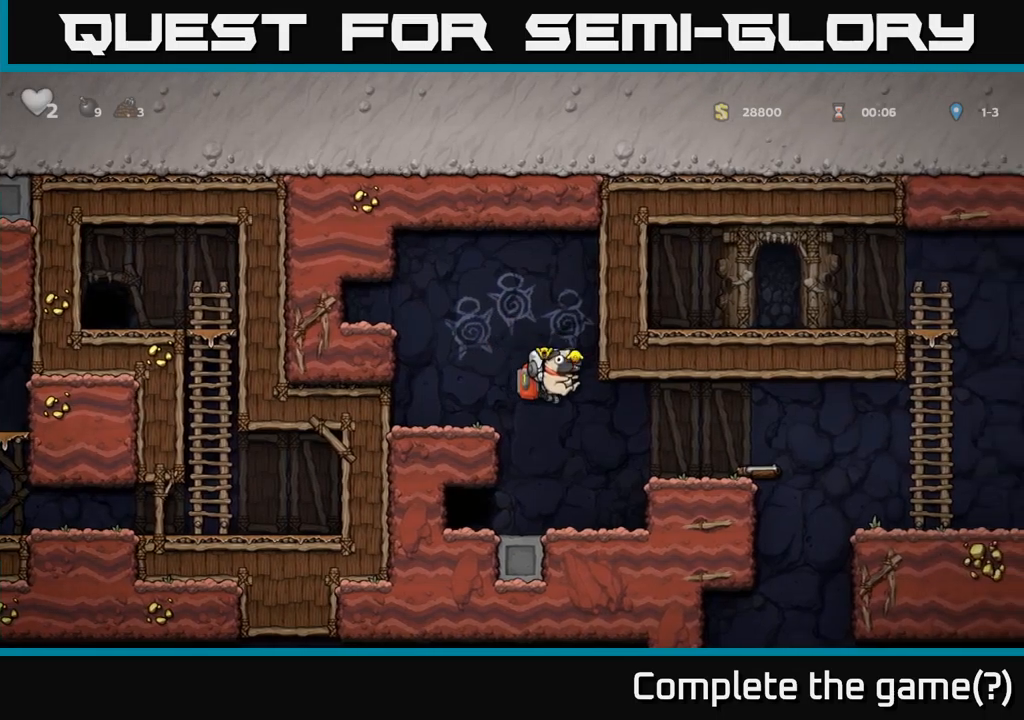
{"buttons": [], "left_stick": "center", "events": [[200, "A", "down"], [267, "DPAD_RIGHT", "up"], [284, "A", "up"], [334, "DPAD_LEFT", "down"], [434, "DPAD_LEFT", "up"]]}